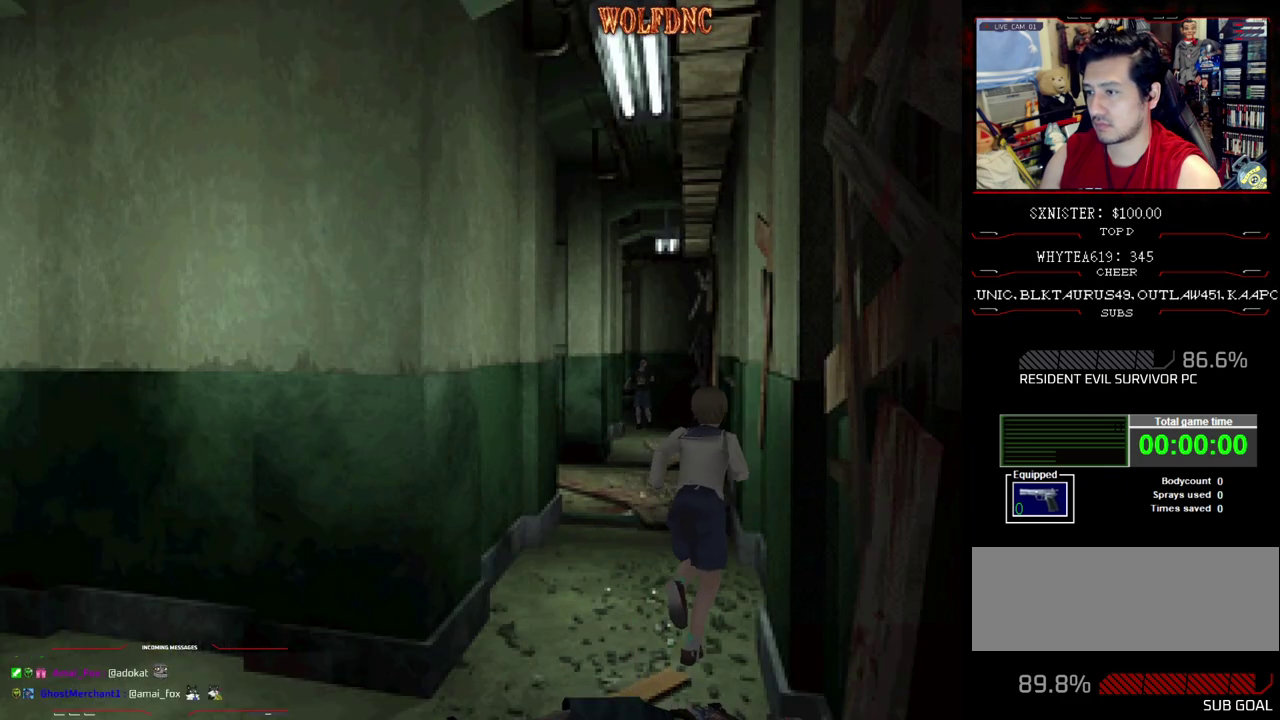
Gameplay with a controller (PlayStation layout); each line is a JSON object with the inputs held at the frame after it. "events" lists button and stick changes between this image and that frame as [ms after this image, input, new state], when the widget could be followed in between. Not read: L3 R3.
{"buttons": ["SQUARE", "DPAD_UP"], "events": [[133, "CROSS", "down"], [217, "DPAD_LEFT", "up"], [267, "CROSS", "up"], [317, "CROSS", "down"], [450, "CROSS", "up"]]}
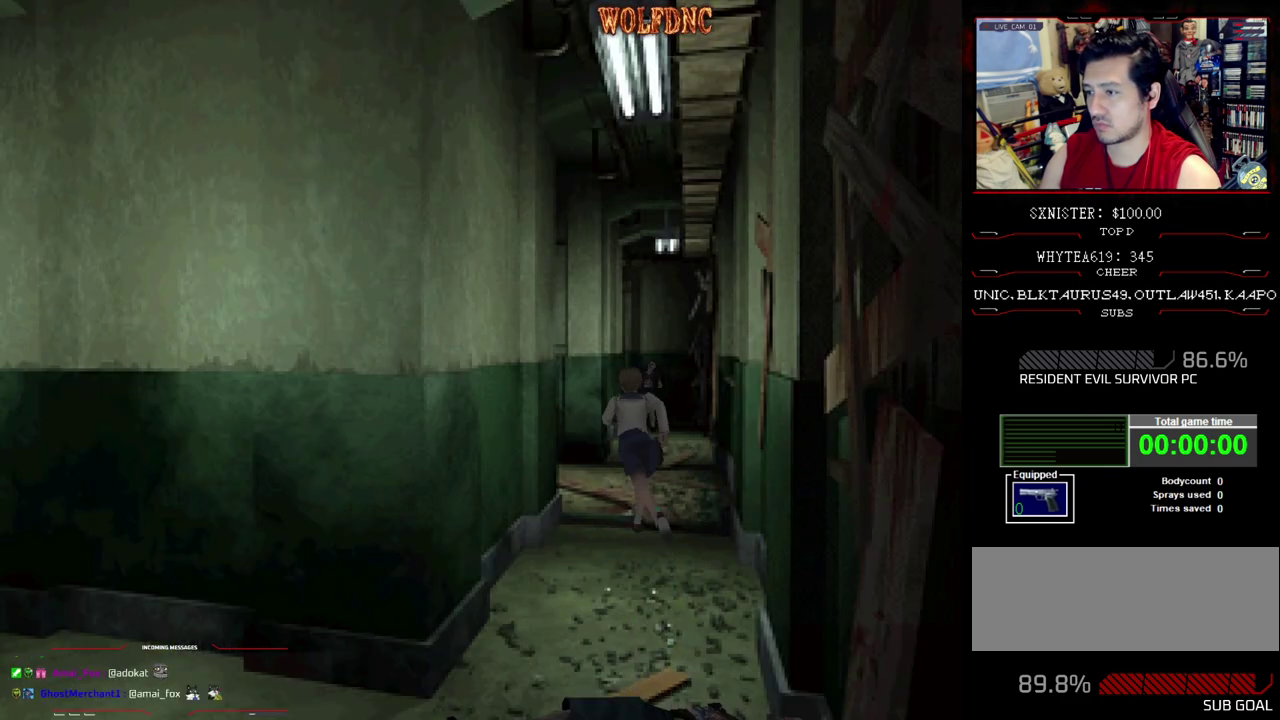
{"buttons": ["SQUARE", "DPAD_UP", "DPAD_LEFT"], "events": [[50, "CROSS", "down"], [183, "CROSS", "up"], [233, "DPAD_LEFT", "down"]]}
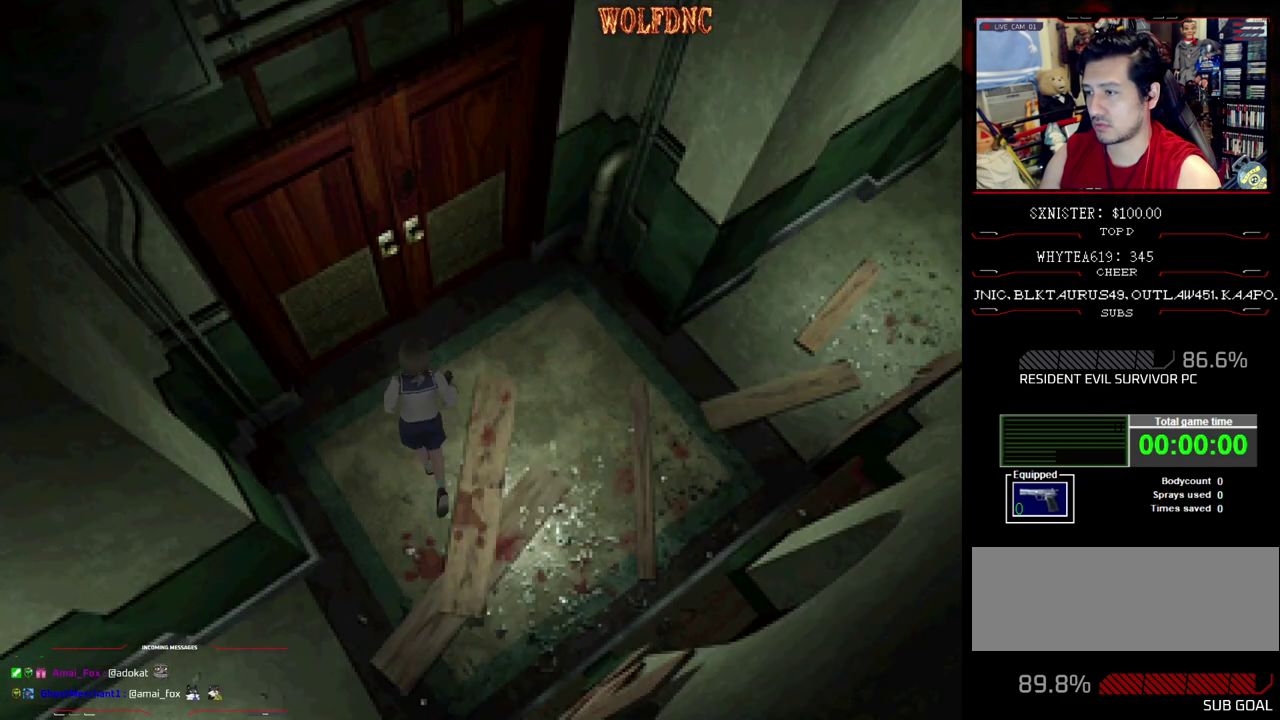
{"buttons": [], "events": [[17, "DPAD_LEFT", "up"], [117, "CROSS", "down"], [250, "CROSS", "up"], [300, "DPAD_UP", "up"], [433, "SQUARE", "up"]]}
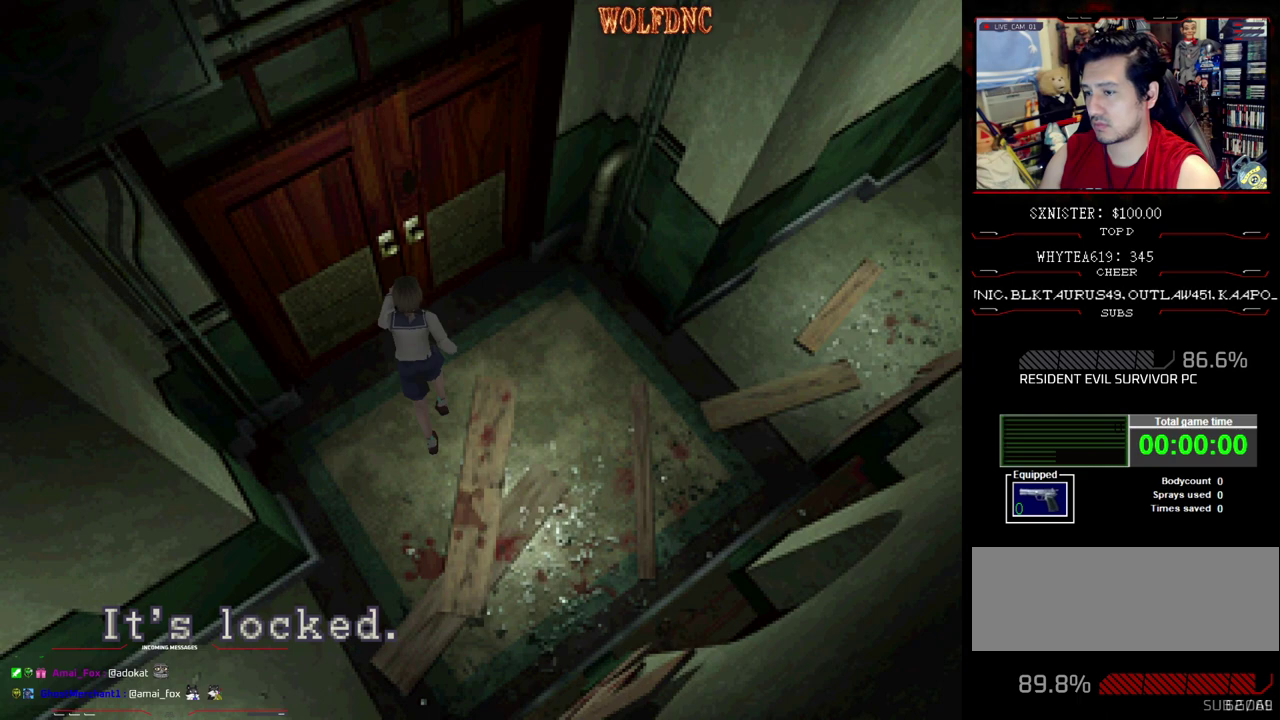
{"buttons": ["DPAD_RIGHT"], "events": [[133, "CROSS", "down"], [233, "DPAD_RIGHT", "down"], [283, "CROSS", "up"]]}
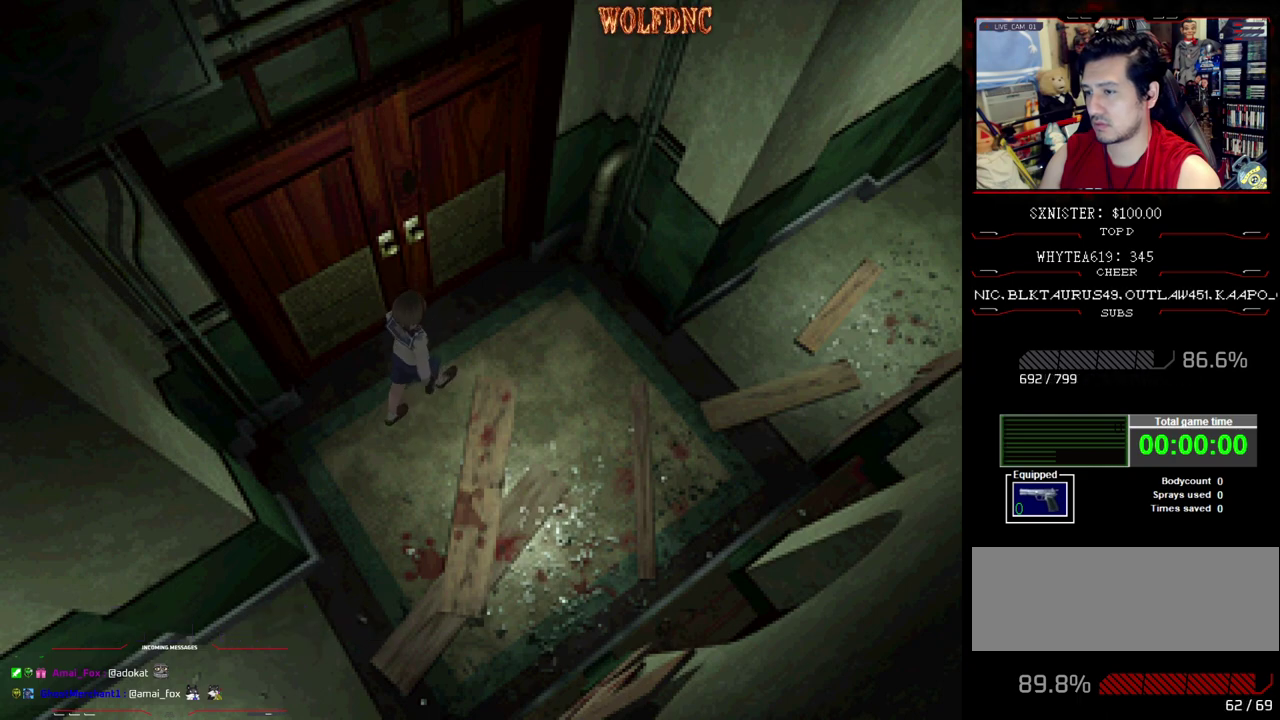
{"buttons": ["SQUARE", "DPAD_UP"], "events": [[67, "DPAD_UP", "down"], [67, "SQUARE", "down"], [483, "DPAD_RIGHT", "up"]]}
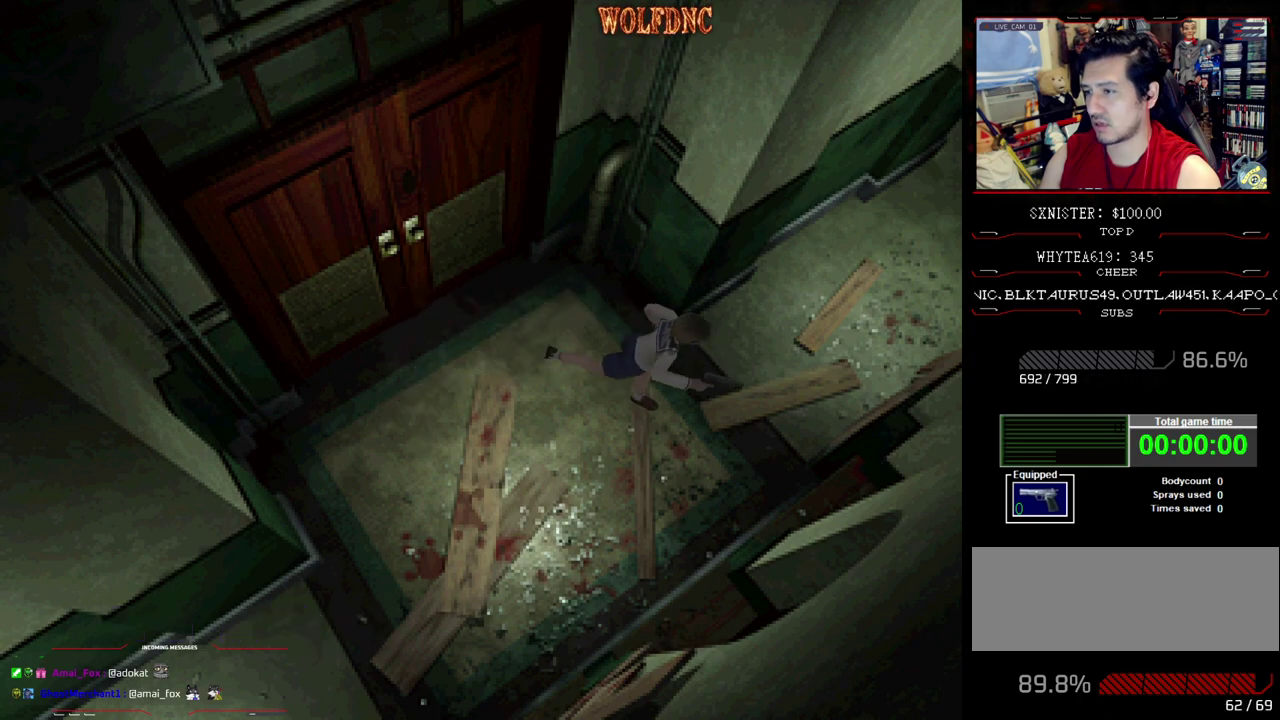
{"buttons": ["SQUARE", "DPAD_UP", "DPAD_LEFT"], "events": [[83, "DPAD_LEFT", "down"]]}
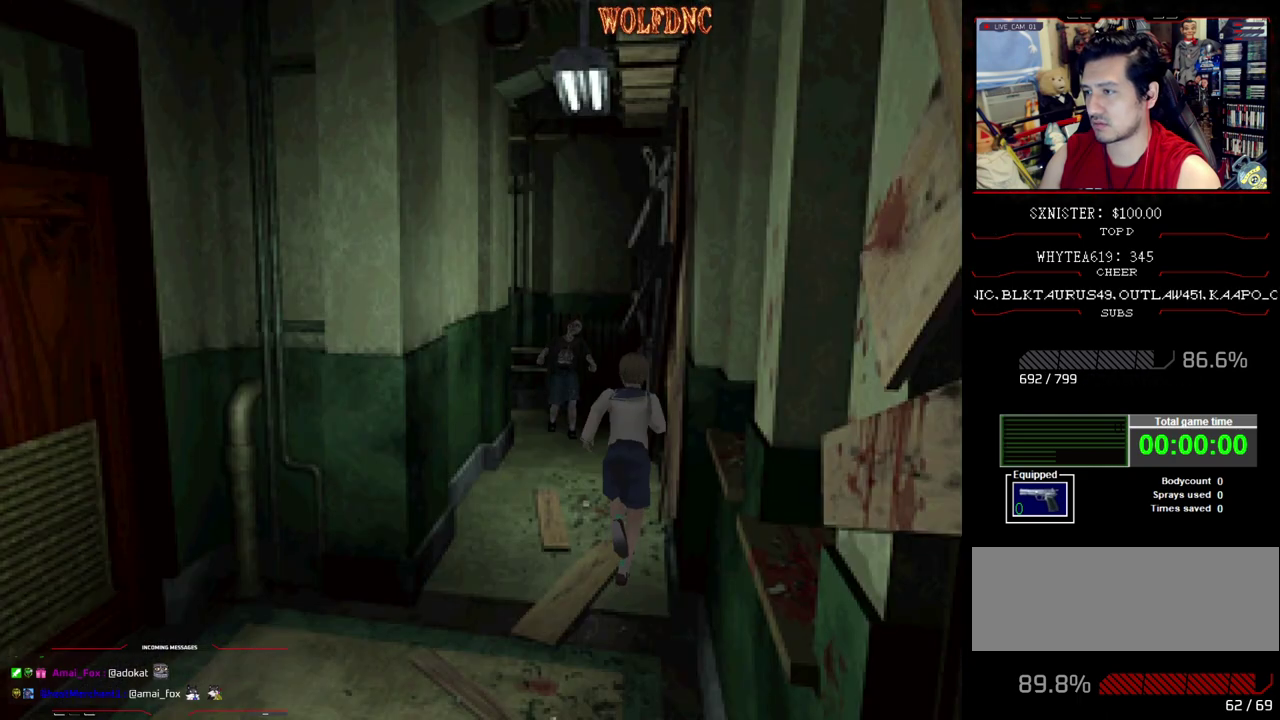
{"buttons": ["R1"], "events": [[50, "DPAD_LEFT", "up"], [50, "DPAD_UP", "up"], [100, "SQUARE", "up"], [183, "R1", "down"]]}
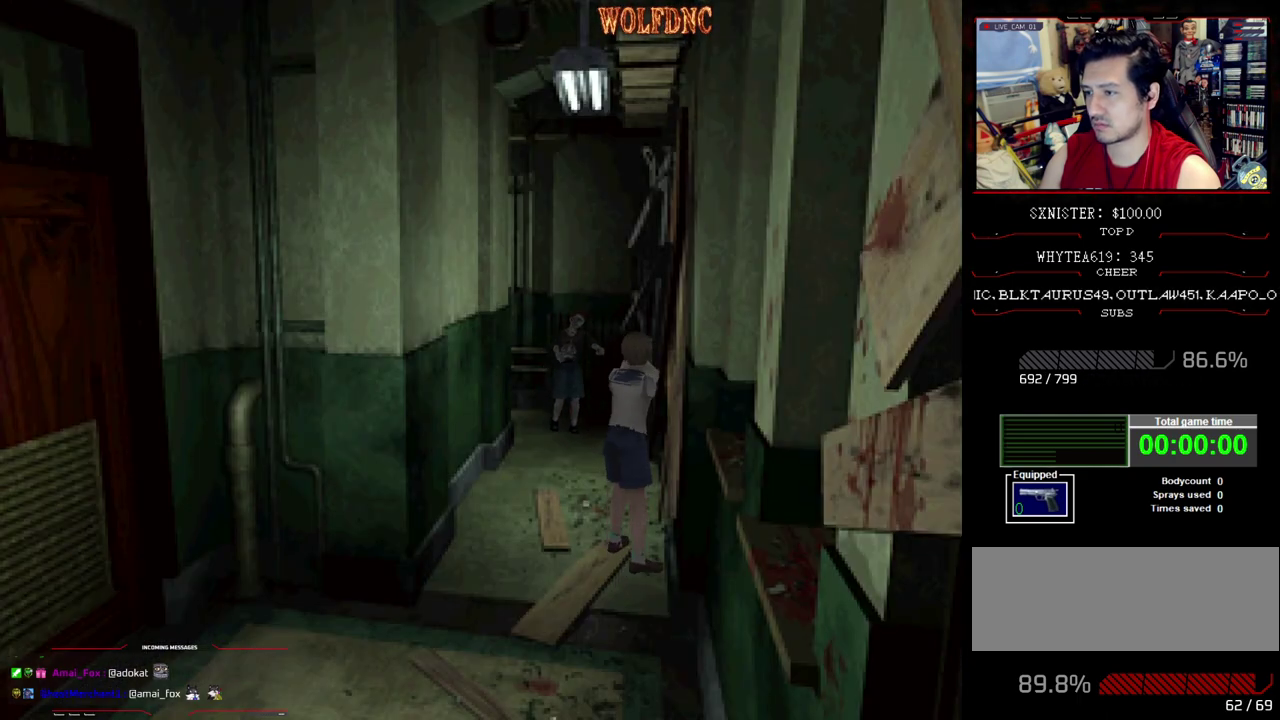
{"buttons": ["R1"], "events": [[67, "DPAD_LEFT", "down"], [117, "DPAD_LEFT", "up"], [200, "CROSS", "down"], [350, "CROSS", "up"], [400, "CROSS", "down"], [483, "CROSS", "up"]]}
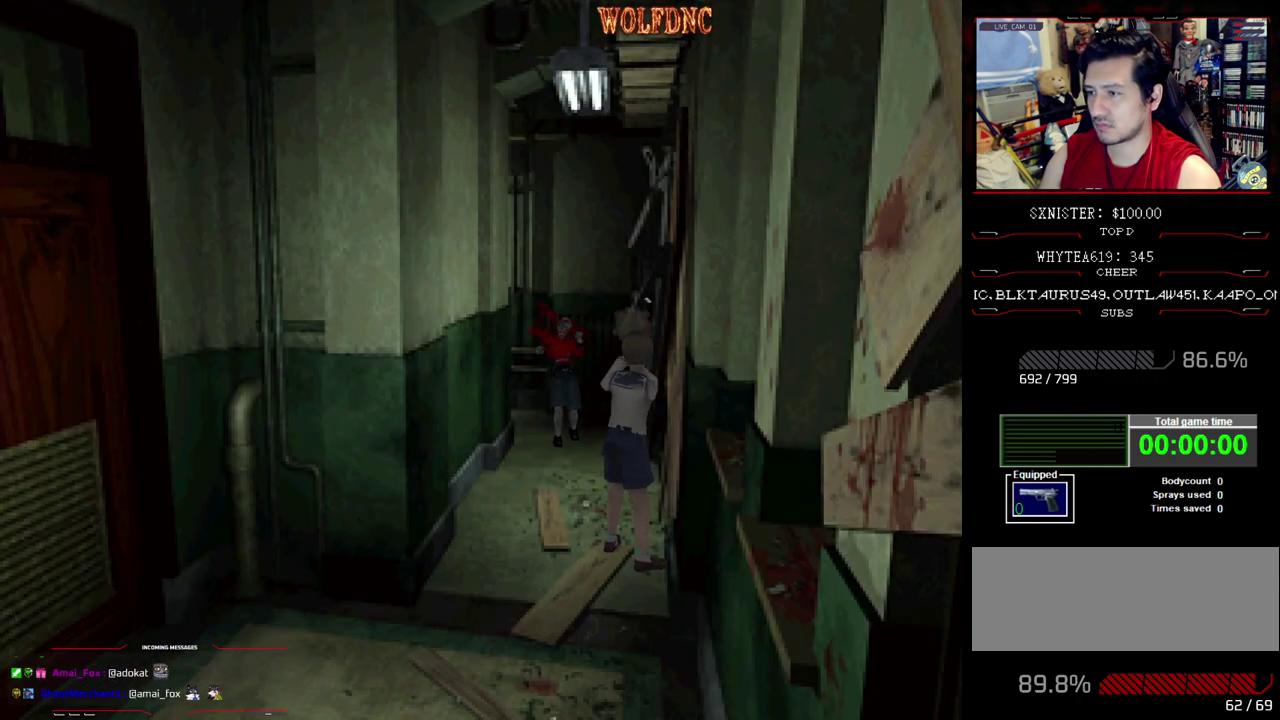
{"buttons": ["CROSS", "R1"], "events": [[33, "CROSS", "down"], [217, "CROSS", "up"], [267, "CROSS", "down"]]}
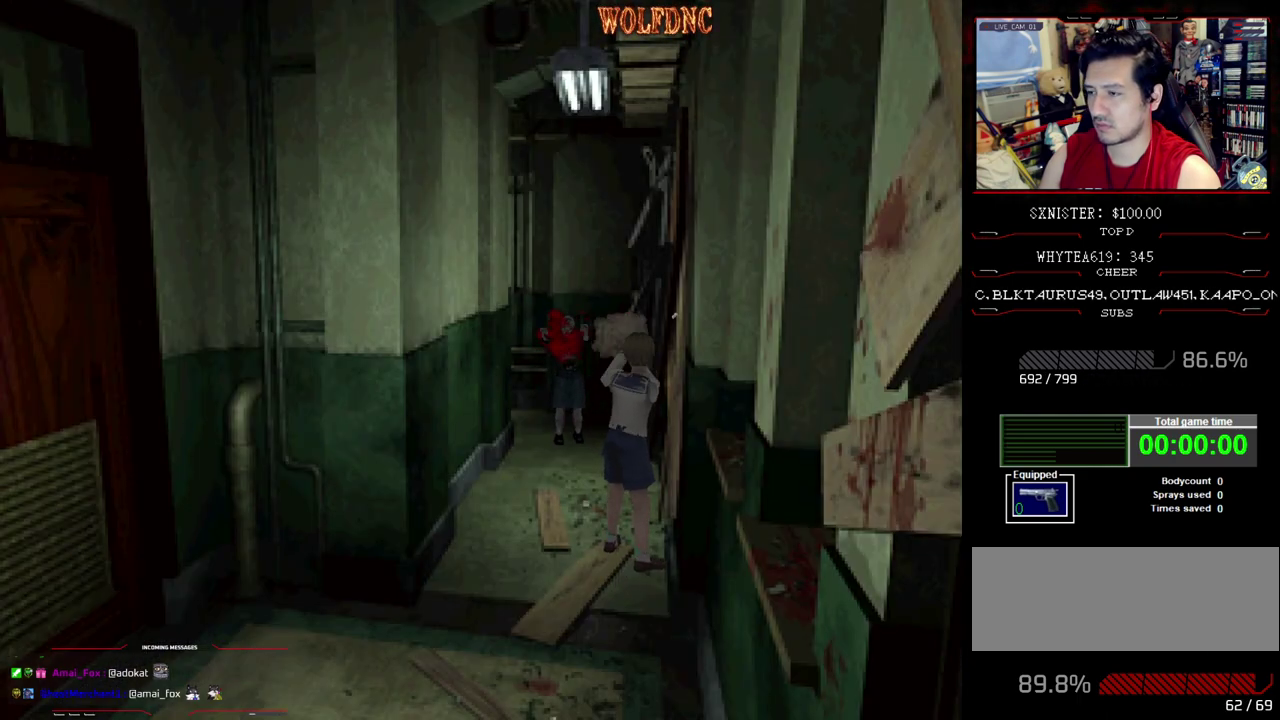
{"buttons": ["R1"], "events": [[100, "CROSS", "up"], [150, "CROSS", "down"], [233, "CROSS", "up"], [283, "CROSS", "down"], [467, "CROSS", "up"]]}
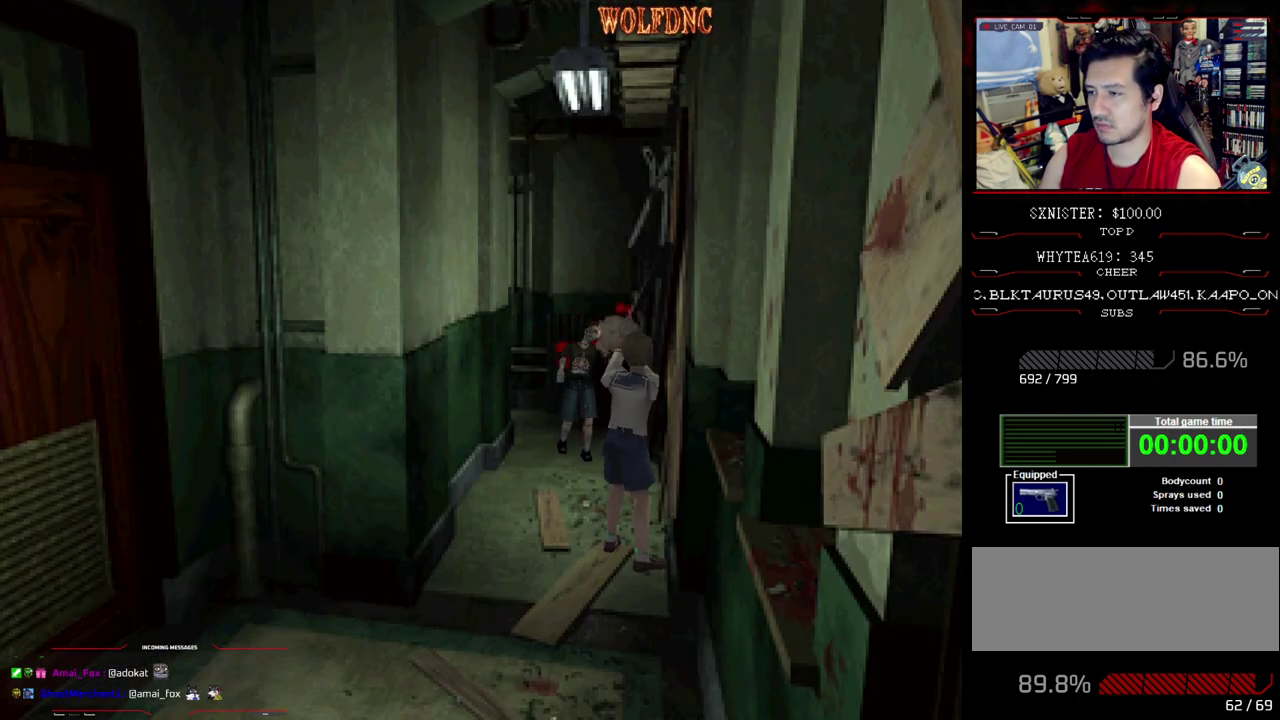
{"buttons": ["R1"], "events": [[17, "CROSS", "down"], [200, "CROSS", "up"], [250, "CROSS", "down"], [350, "CROSS", "up"], [400, "CROSS", "down"], [483, "CROSS", "up"]]}
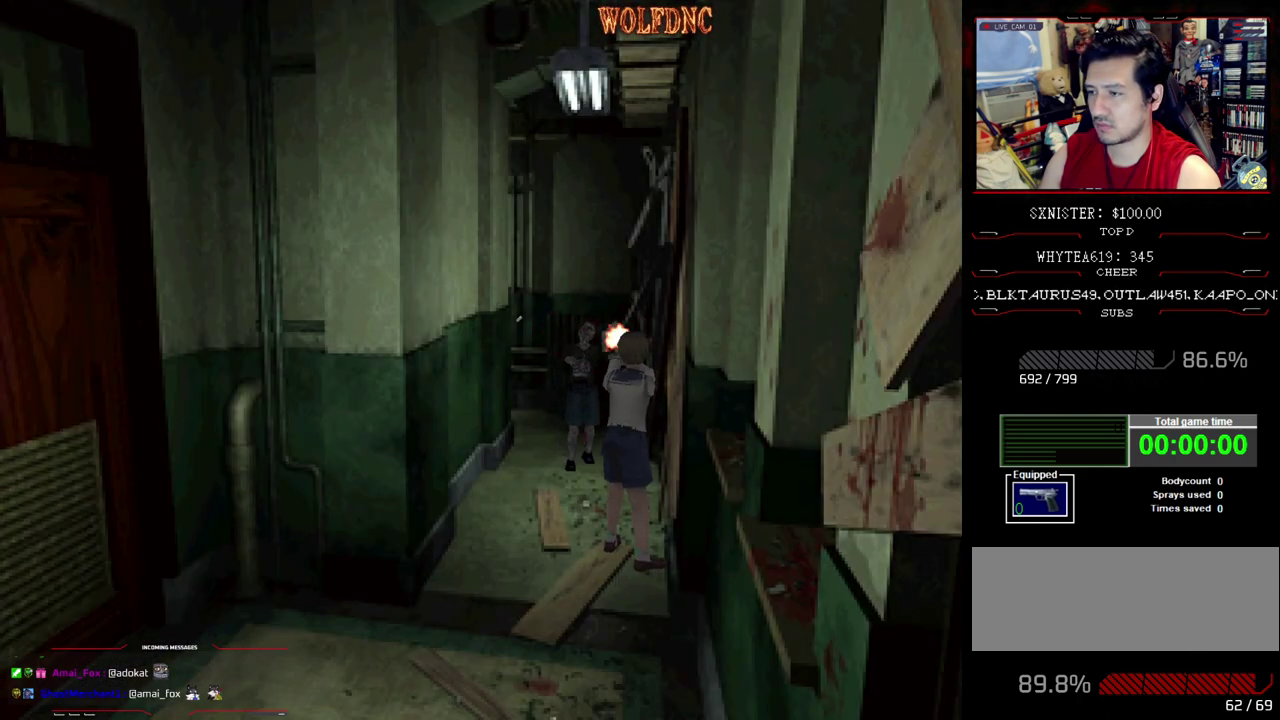
{"buttons": ["DPAD_DOWN"], "events": [[33, "CROSS", "down"], [83, "CROSS", "up"], [133, "CROSS", "down"], [217, "CROSS", "up"], [450, "DPAD_DOWN", "down"], [450, "R1", "up"]]}
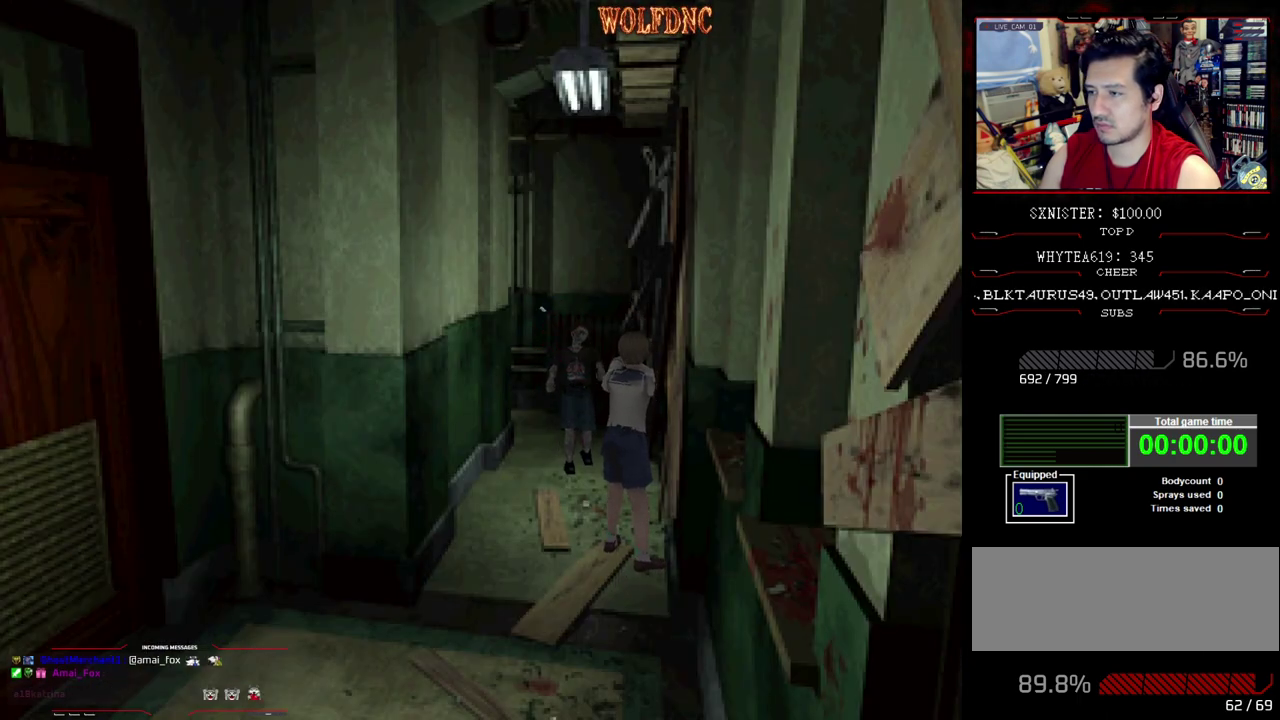
{"buttons": ["DPAD_DOWN"], "events": []}
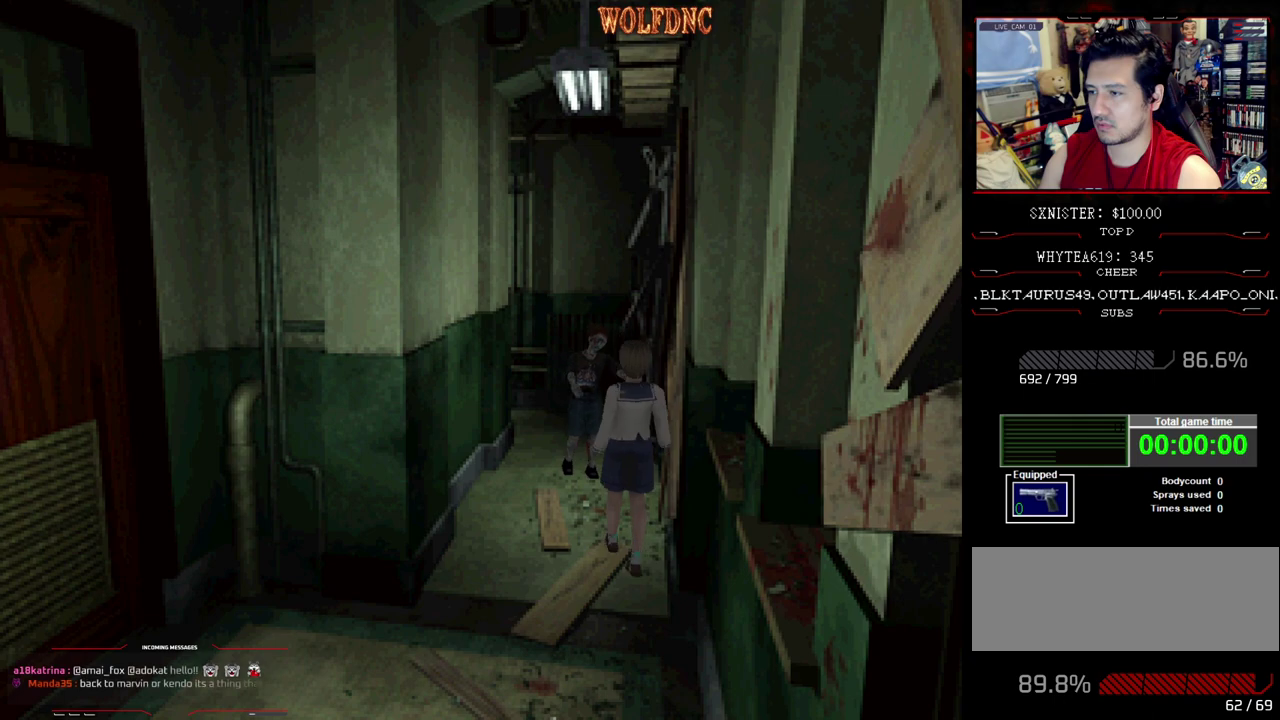
{"buttons": ["DPAD_DOWN"], "events": []}
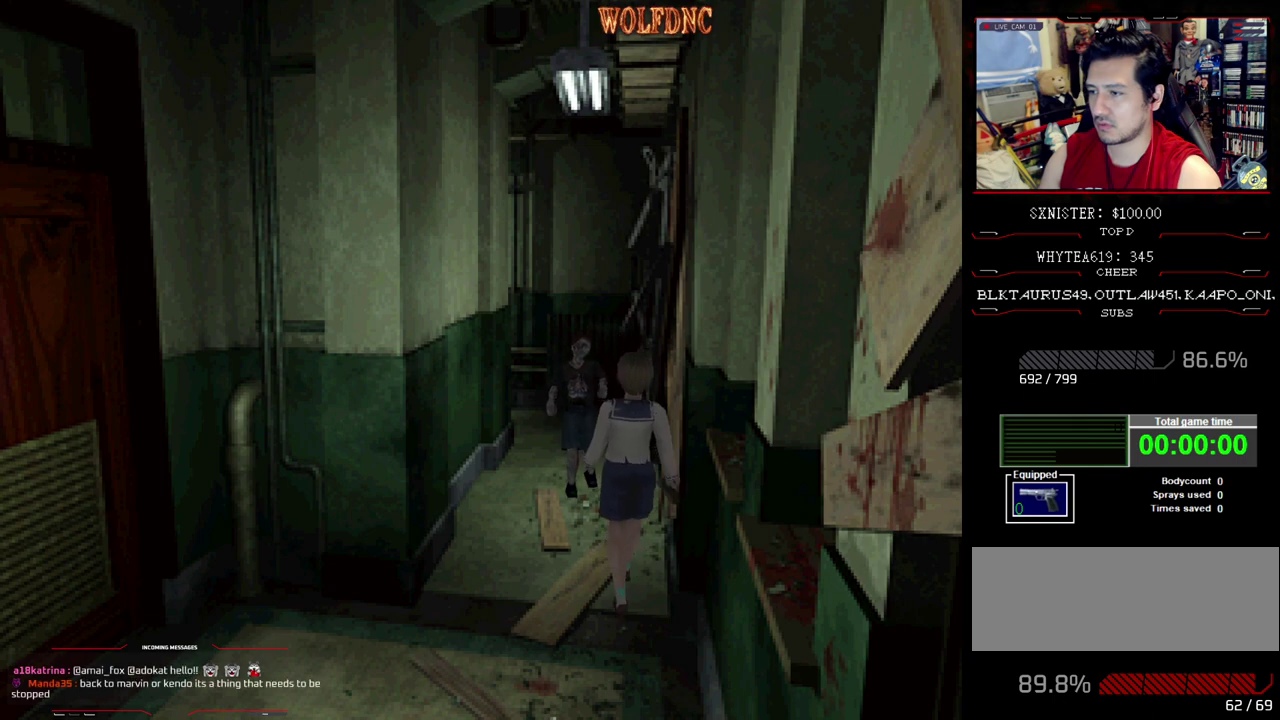
{"buttons": ["DPAD_DOWN"], "events": [[83, "DPAD_RIGHT", "down"], [217, "DPAD_RIGHT", "up"]]}
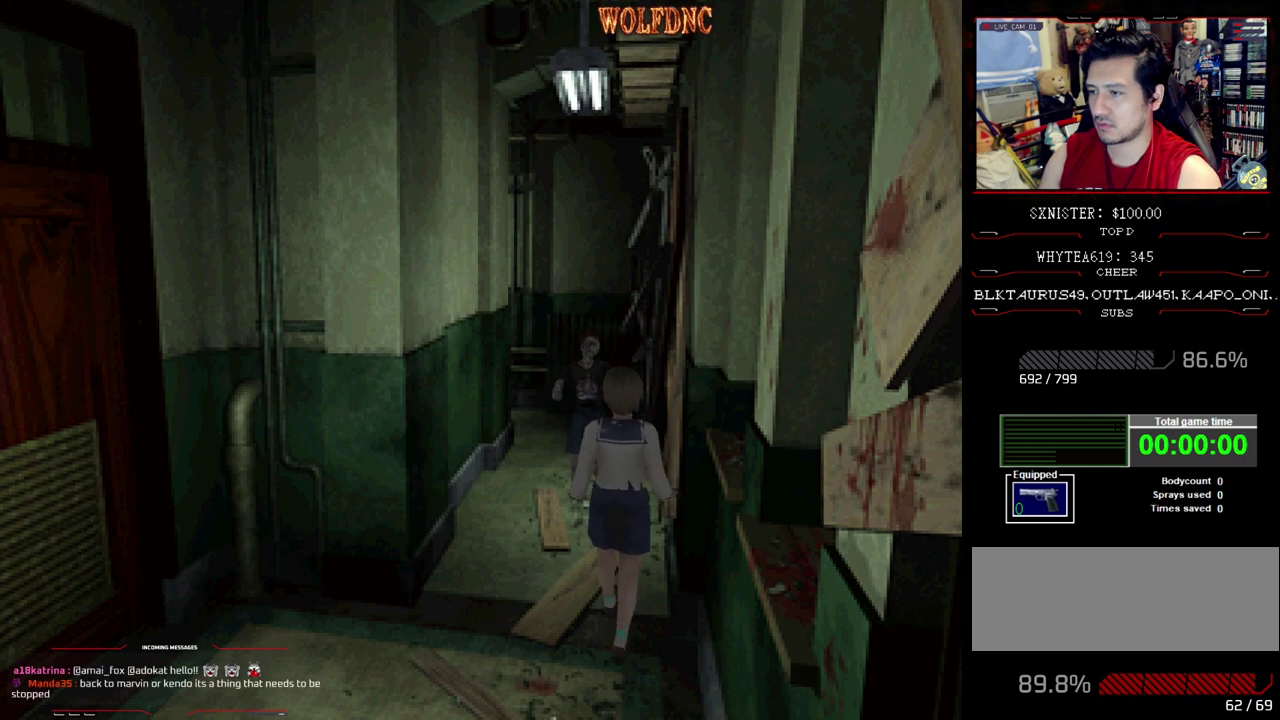
{"buttons": ["DPAD_DOWN"], "events": []}
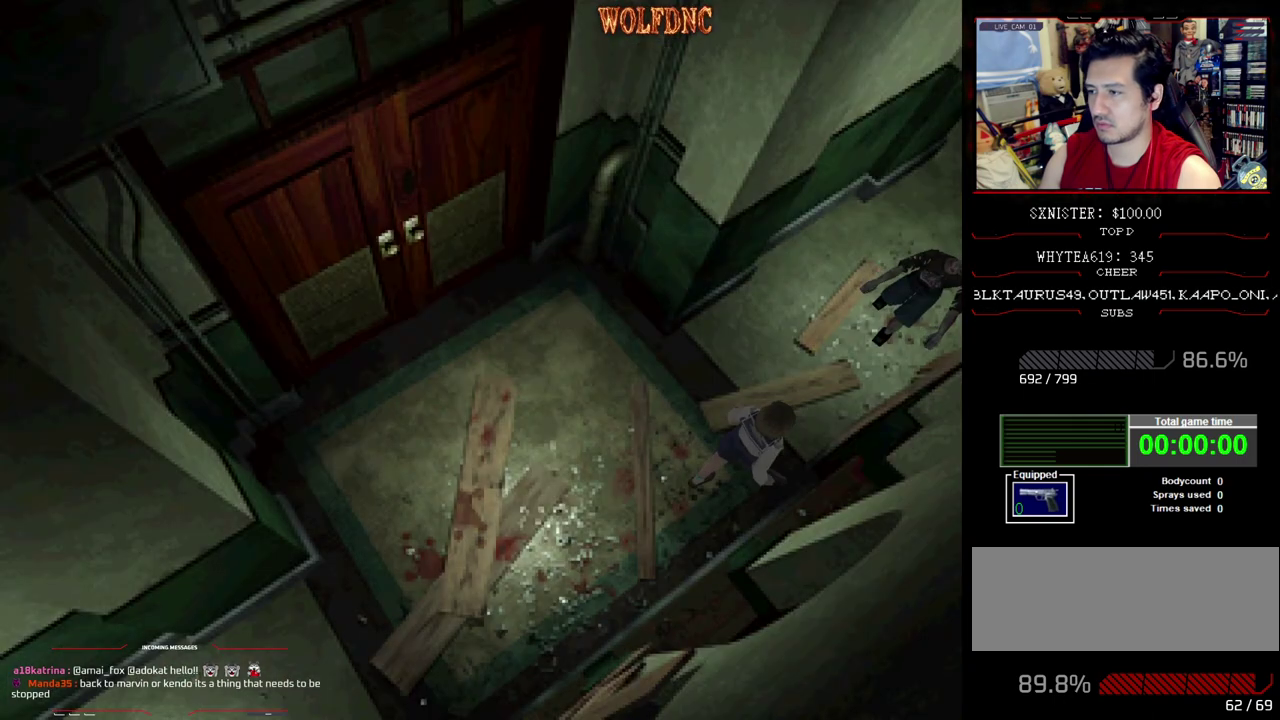
{"buttons": ["DPAD_DOWN"], "events": []}
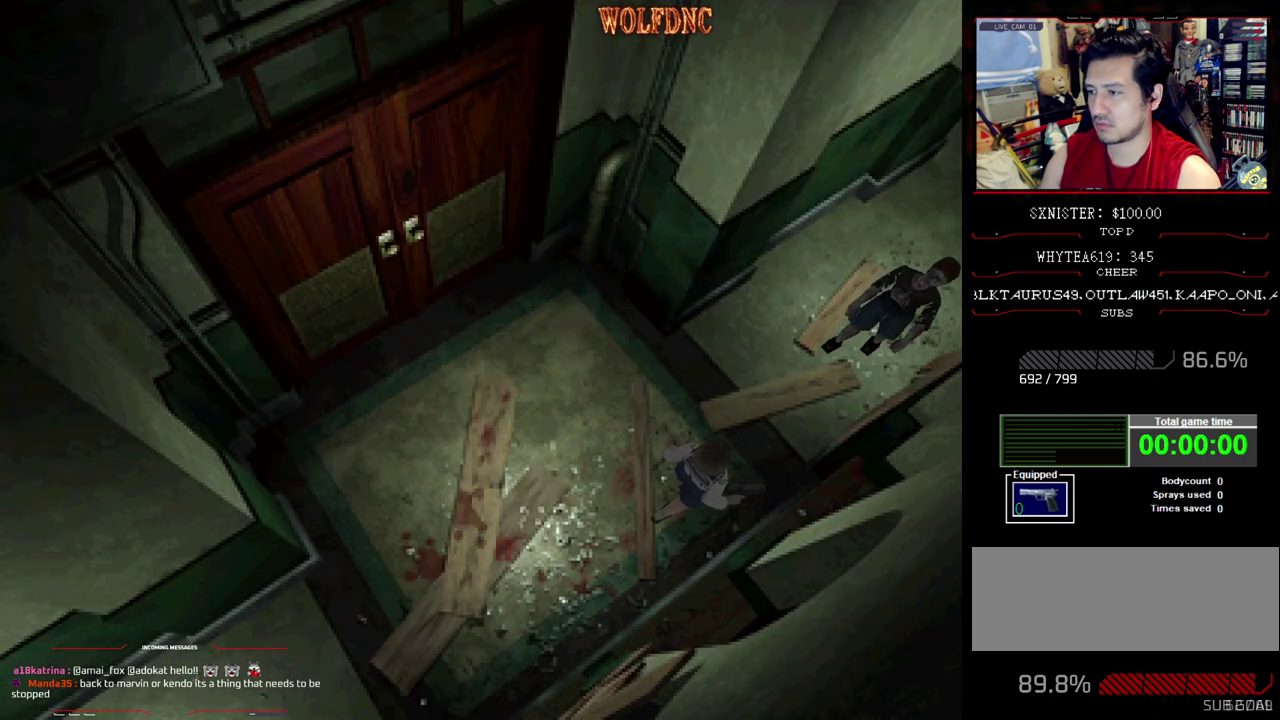
{"buttons": ["DPAD_DOWN"], "events": []}
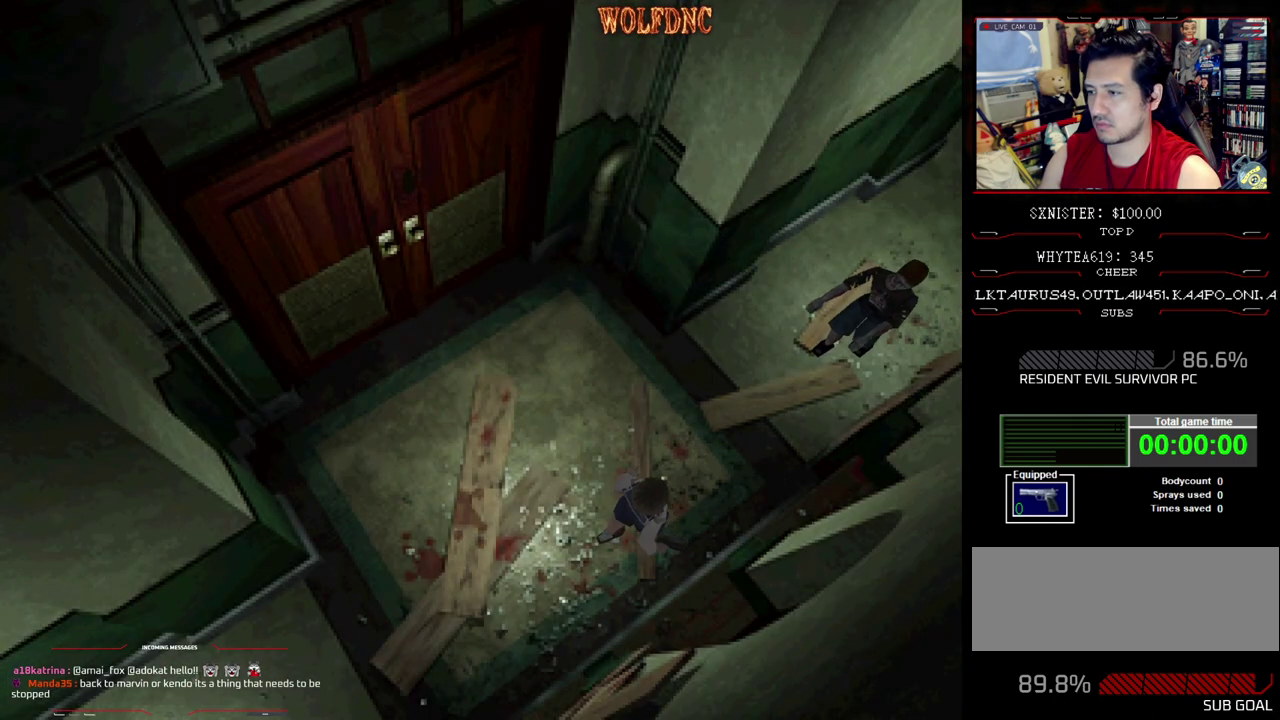
{"buttons": ["CROSS", "R1"], "events": [[200, "DPAD_DOWN", "up"], [200, "R1", "down"], [383, "CROSS", "down"]]}
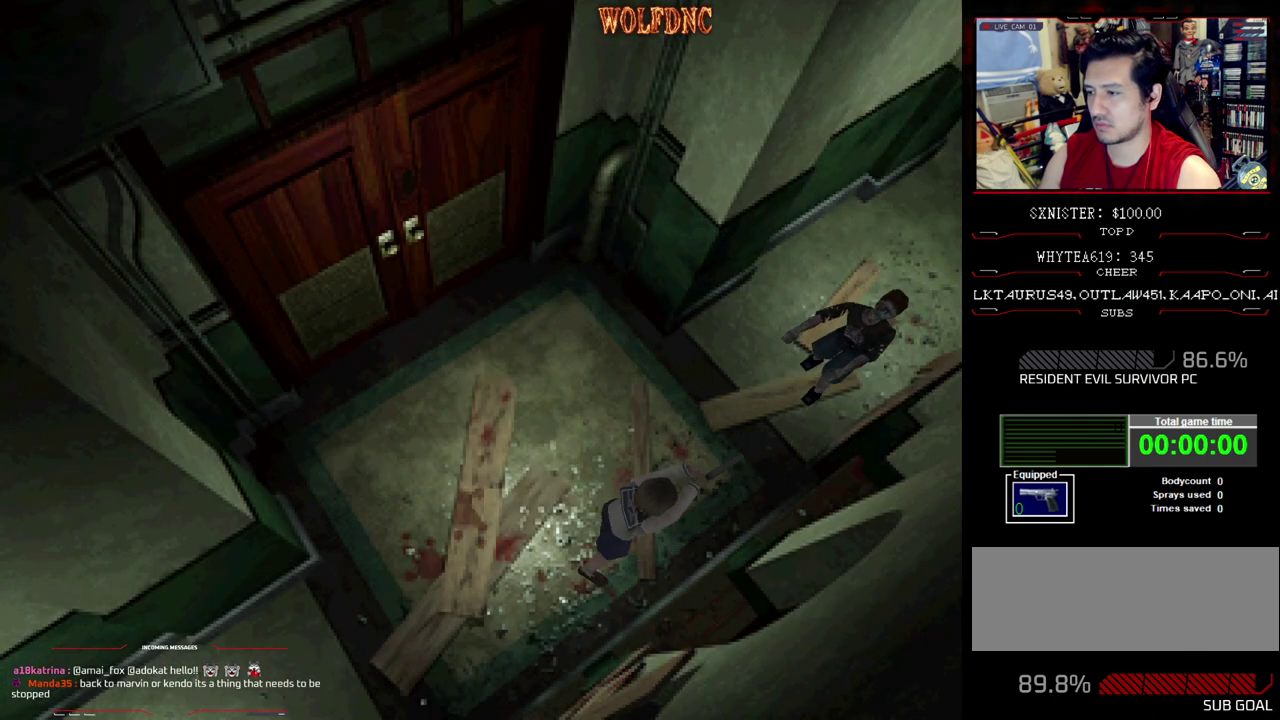
{"buttons": ["R1"], "events": [[17, "CROSS", "up"], [67, "CROSS", "down"], [400, "CROSS", "up"]]}
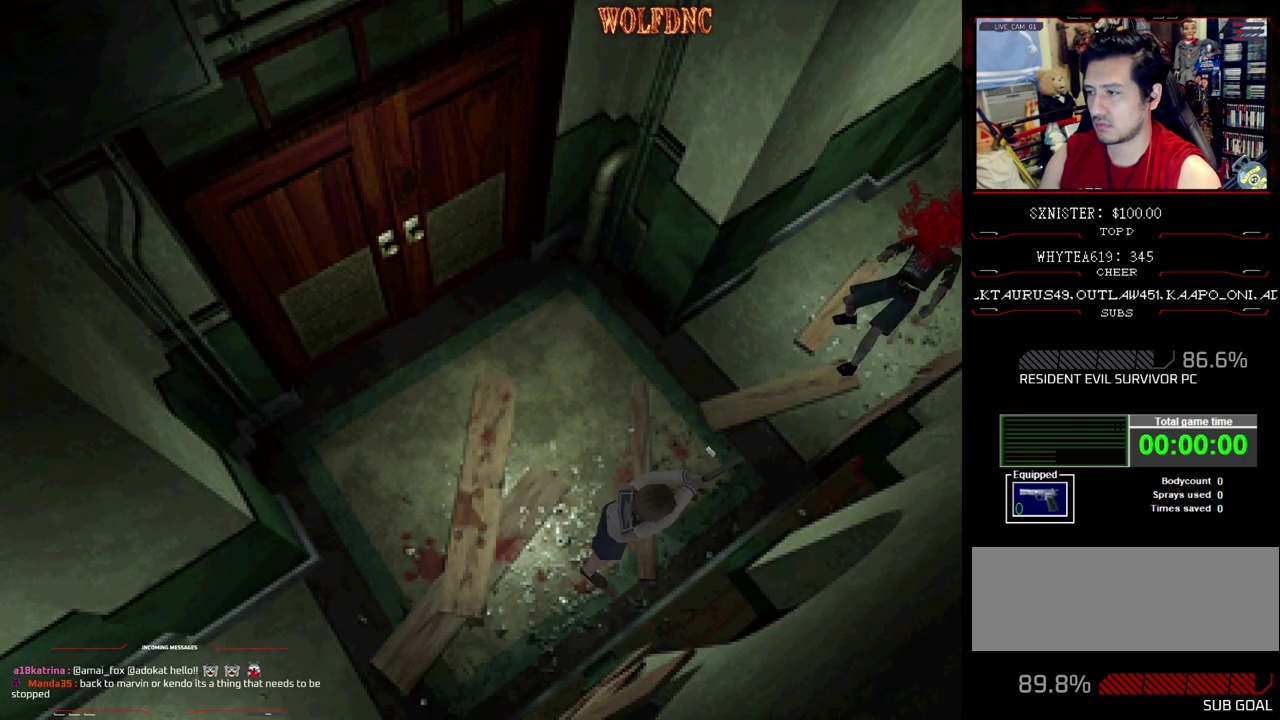
{"buttons": ["R1"], "events": [[33, "CROSS", "down"], [267, "CROSS", "up"], [317, "CROSS", "down"], [417, "CROSS", "up"]]}
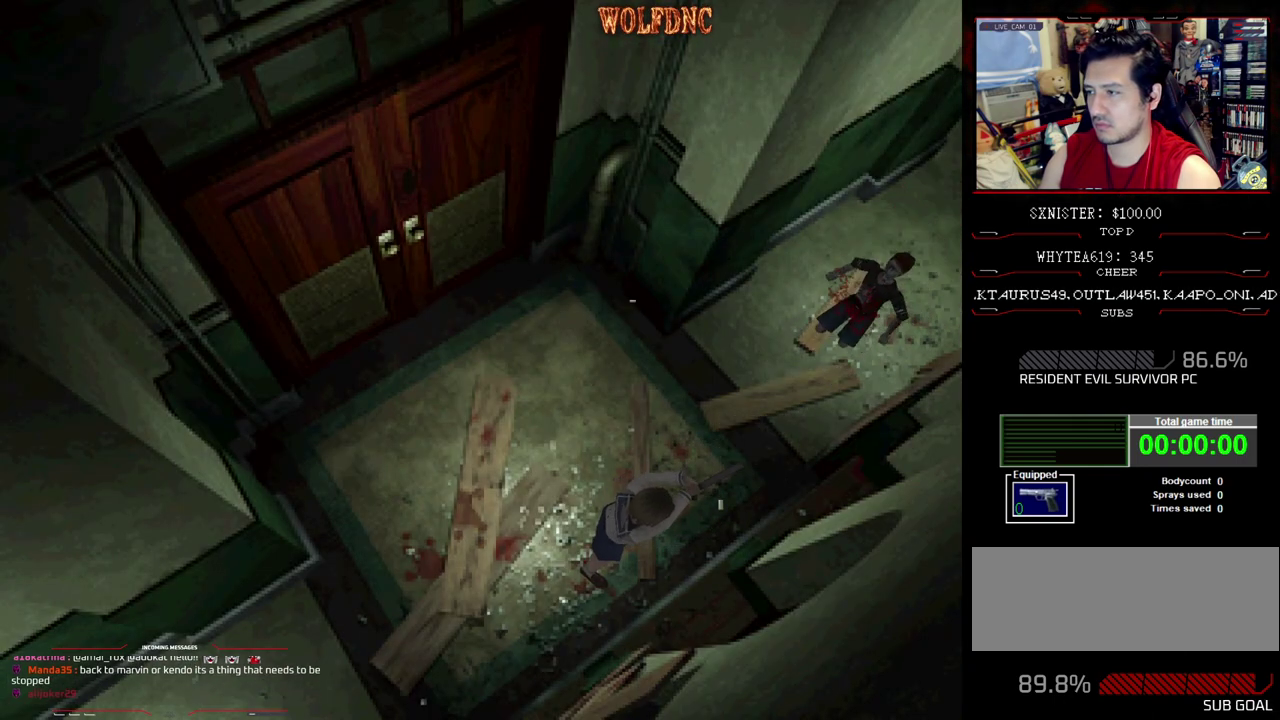
{"buttons": ["SQUARE", "DPAD_UP"], "events": [[50, "R1", "up"], [283, "DPAD_UP", "down"], [417, "SQUARE", "down"]]}
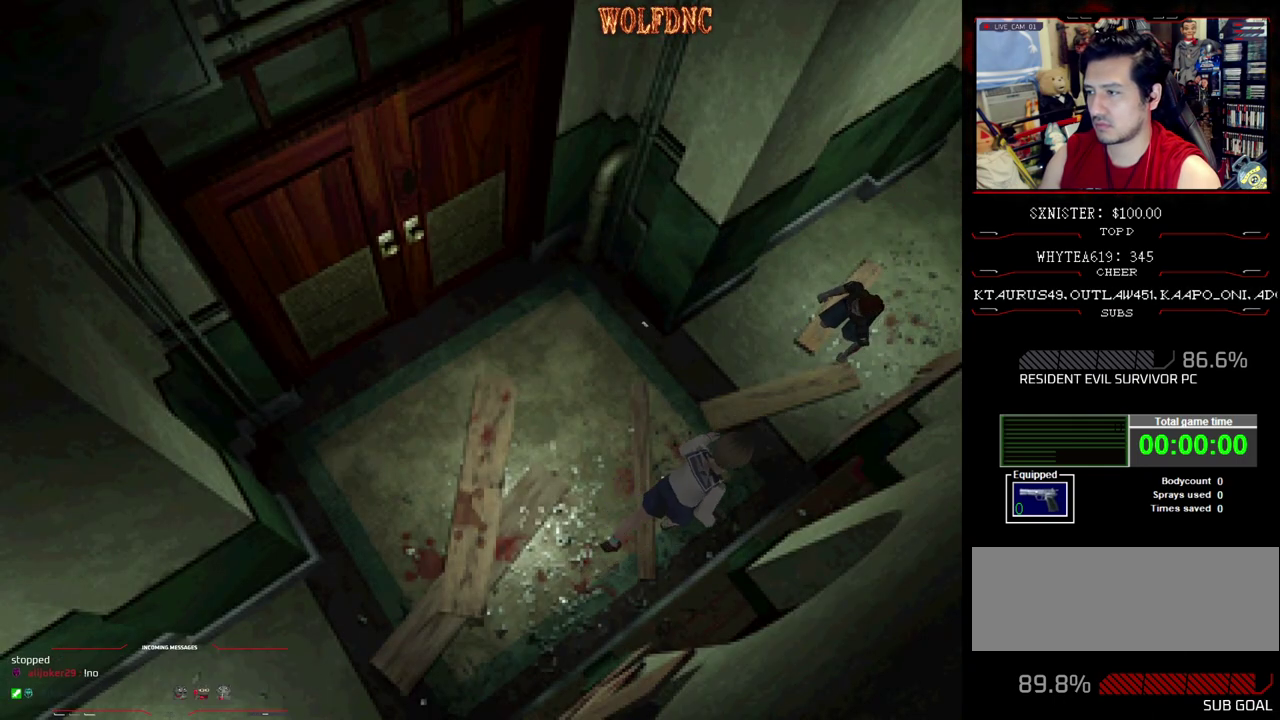
{"buttons": [], "events": [[117, "CIRCLE", "down"], [117, "DPAD_UP", "up"], [117, "SQUARE", "up"], [250, "CIRCLE", "up"]]}
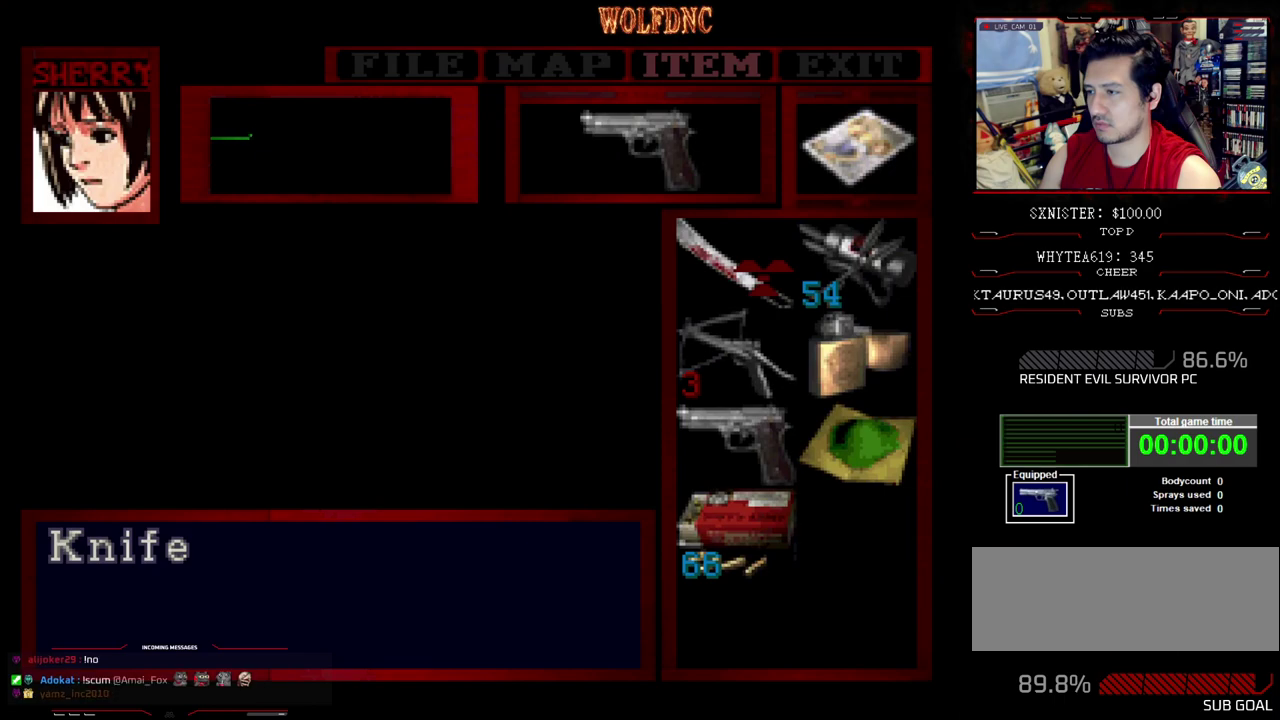
{"buttons": ["CIRCLE"], "events": [[217, "CROSS", "down"], [267, "CROSS", "up"], [317, "CROSS", "down"], [417, "CROSS", "up"], [500, "CIRCLE", "down"]]}
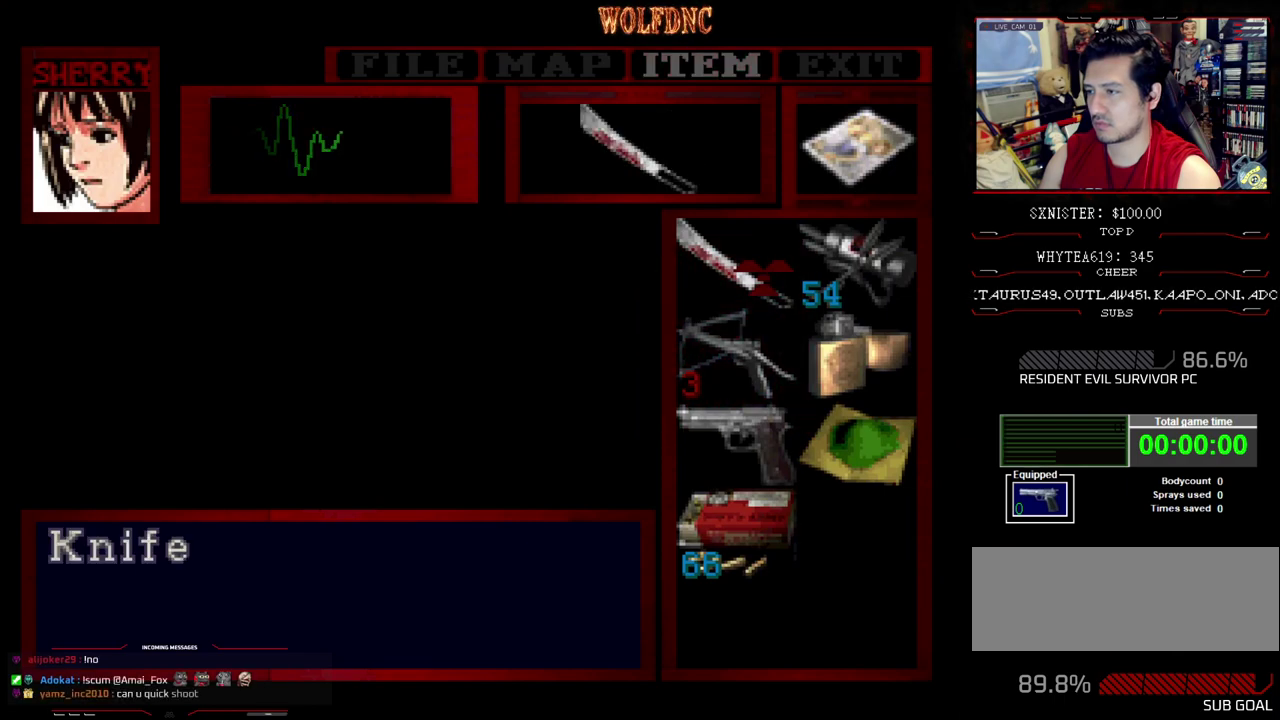
{"buttons": ["DPAD_UP"], "events": [[100, "CIRCLE", "up"], [183, "CIRCLE", "down"], [283, "CIRCLE", "up"], [333, "DPAD_LEFT", "down"], [383, "DPAD_UP", "down"], [467, "DPAD_LEFT", "up"]]}
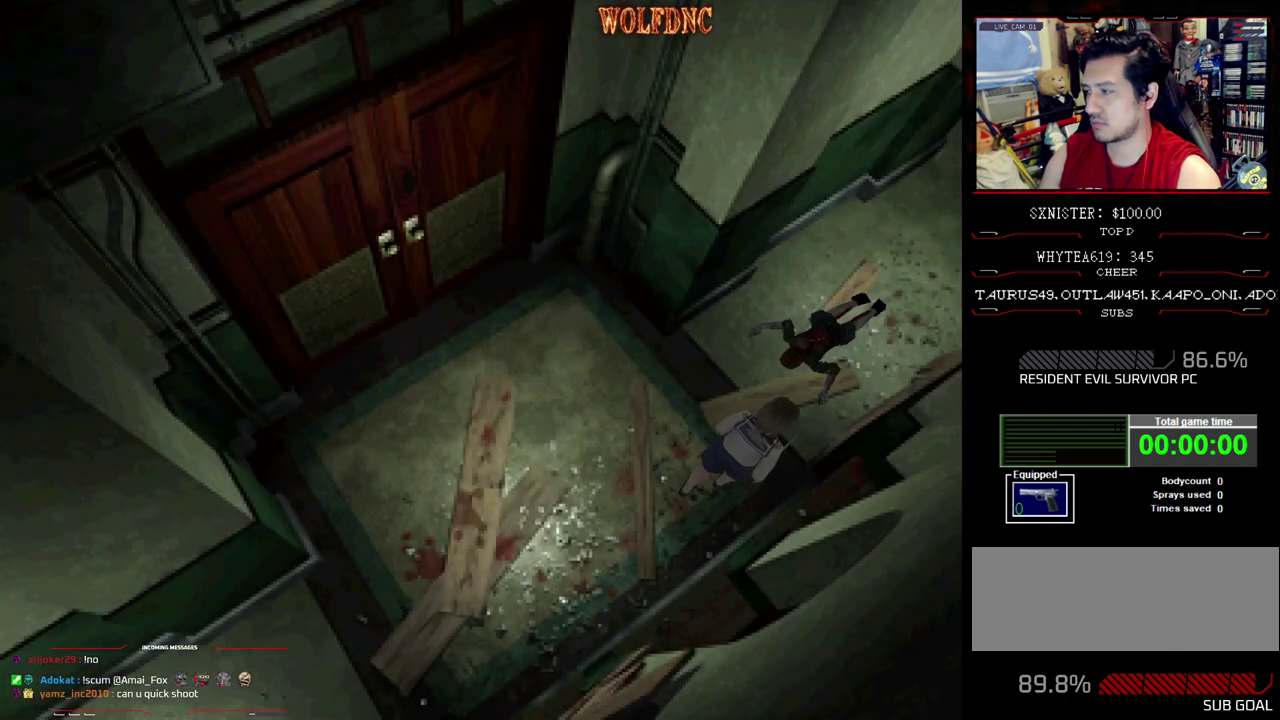
{"buttons": ["R1", "DPAD_DOWN"], "events": [[67, "DPAD_UP", "up"], [67, "R1", "down"], [167, "DPAD_DOWN", "down"]]}
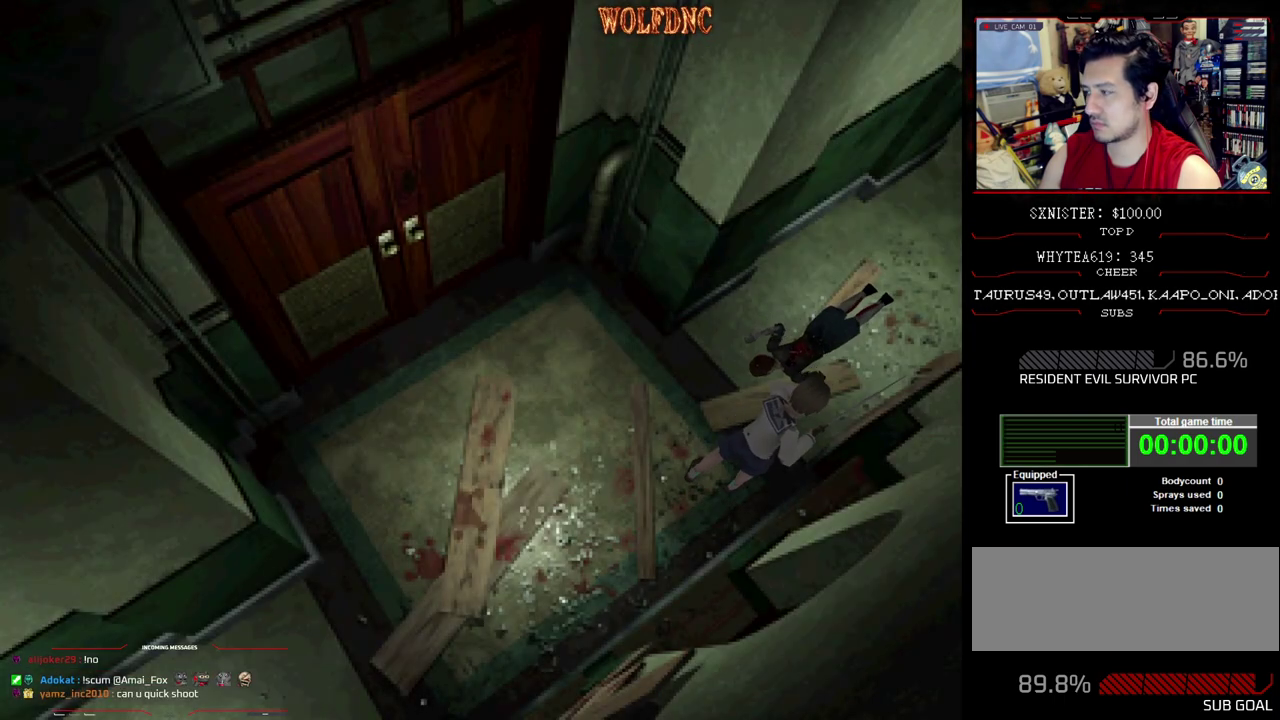
{"buttons": ["CROSS", "R1", "DPAD_DOWN"], "events": [[133, "CROSS", "down"]]}
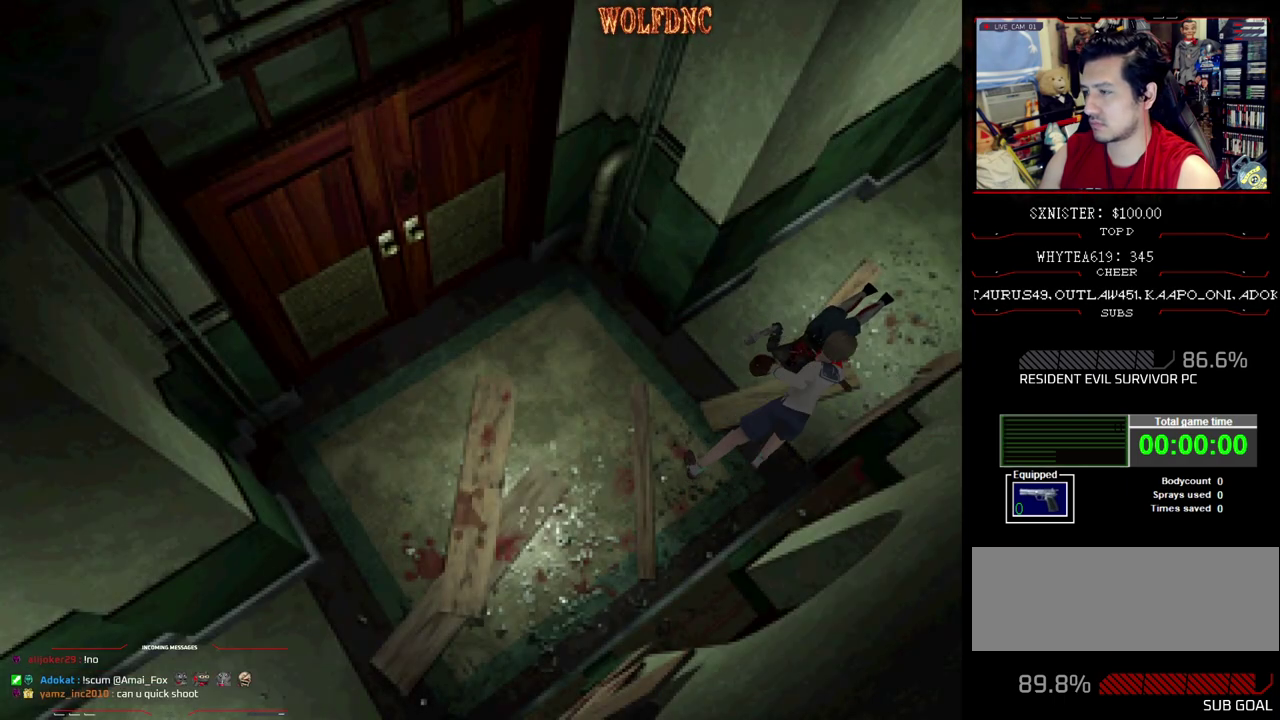
{"buttons": ["CROSS", "R1", "DPAD_DOWN"], "events": []}
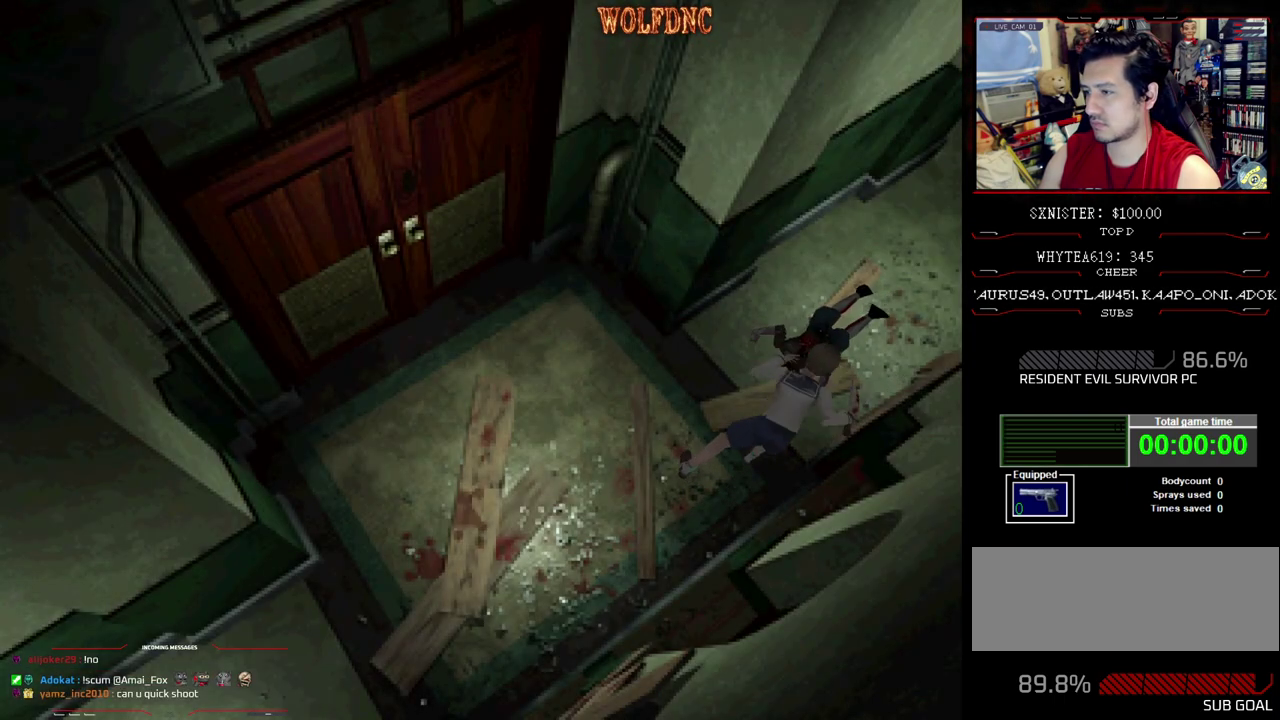
{"buttons": ["CROSS", "R1", "DPAD_DOWN"], "events": []}
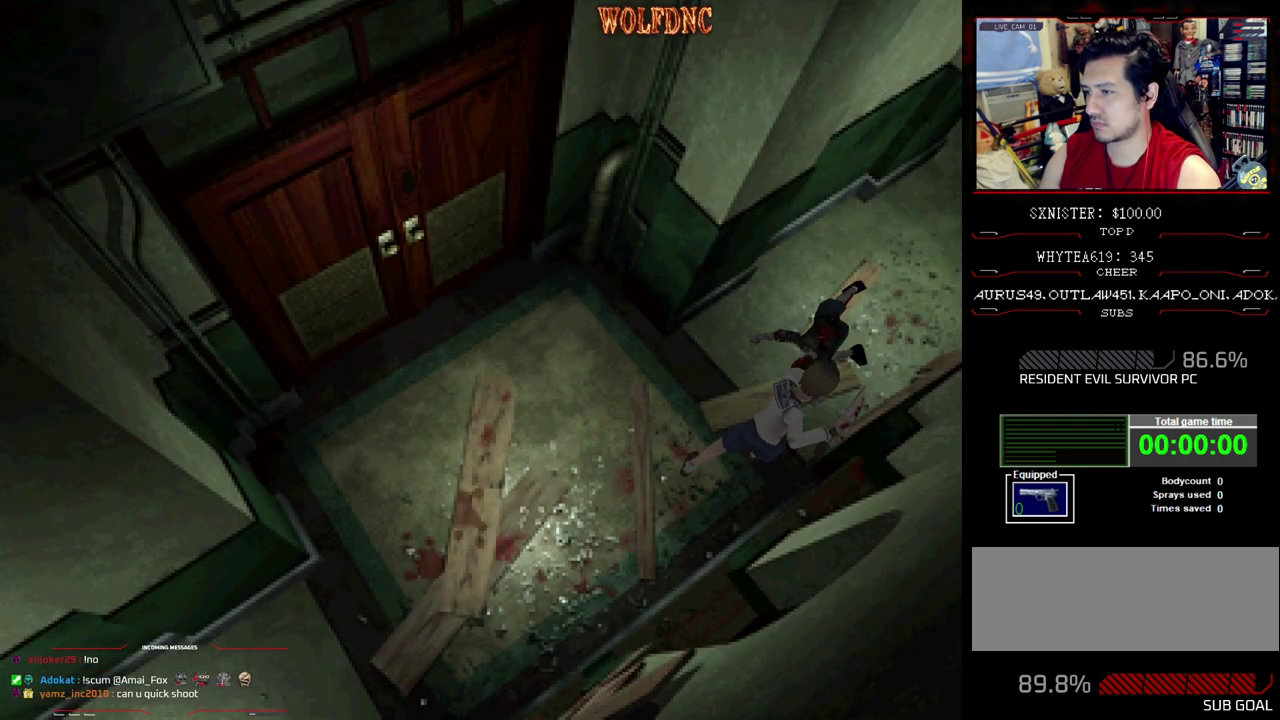
{"buttons": ["CROSS", "R1", "DPAD_DOWN"], "events": []}